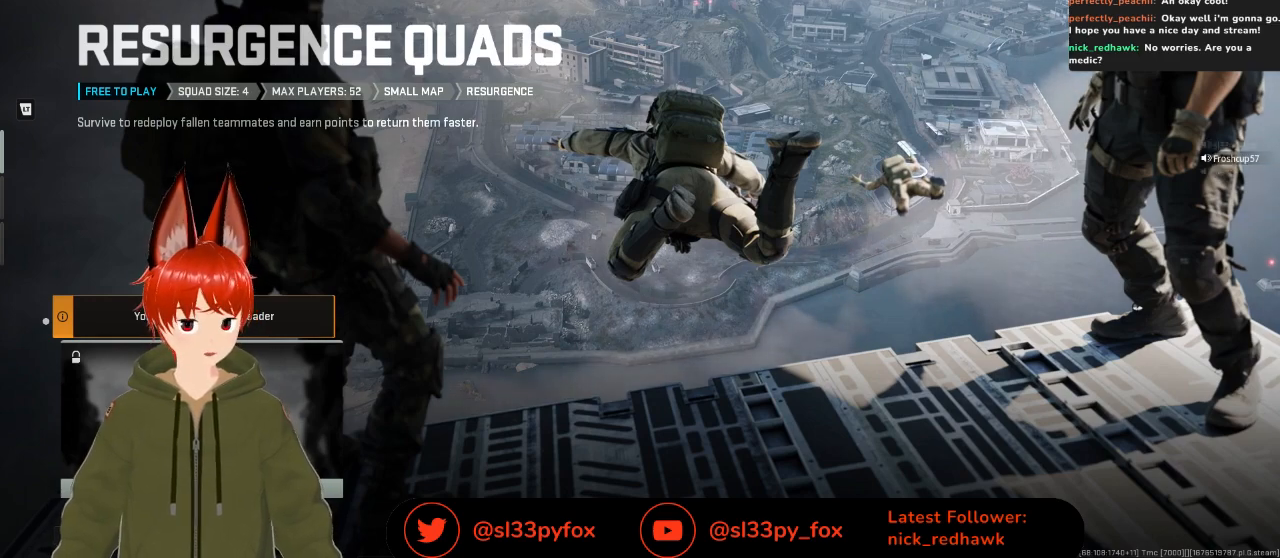
Gameplay with a controller (Xbox layout); each line is a JSON object with the inputs held at the frame after it. "events" lists button and stick changes between this image and that frame as [ms after this image, input, new state], when the widget could be followed in between.
{"buttons": [], "left_stick": "center", "right_stick": "center", "events": []}
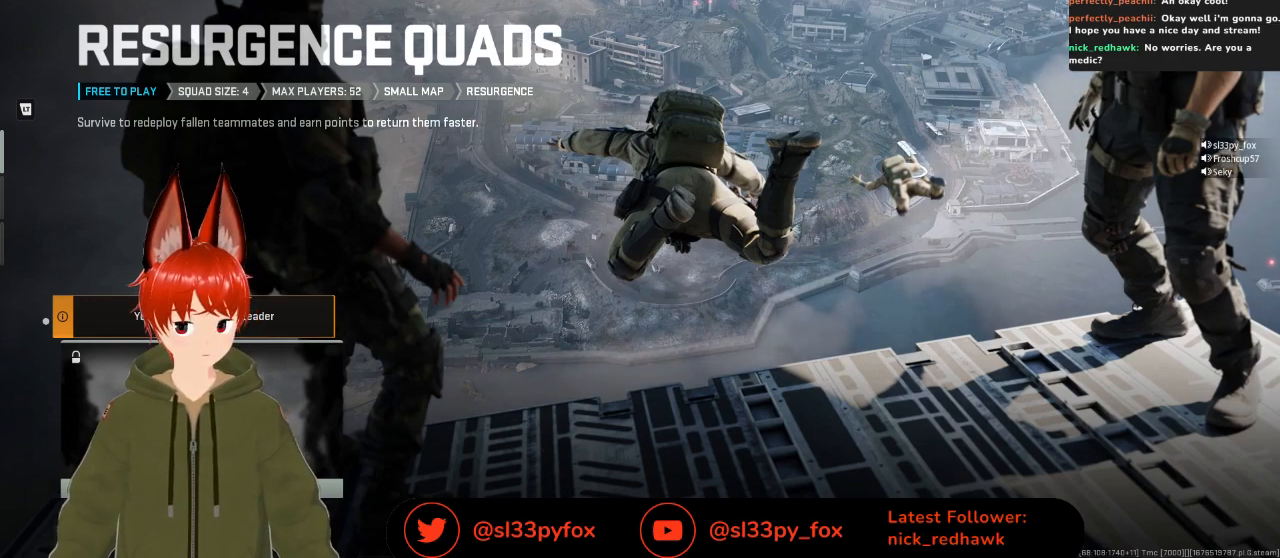
{"buttons": [], "left_stick": "center", "right_stick": "center", "events": []}
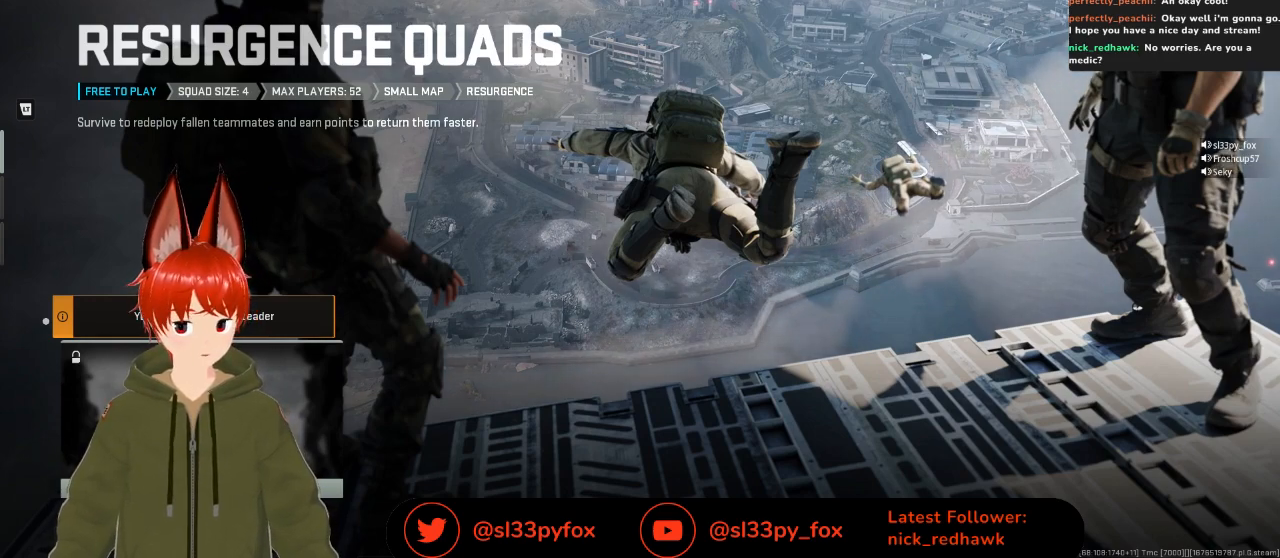
{"buttons": [], "left_stick": "center", "right_stick": "center", "events": []}
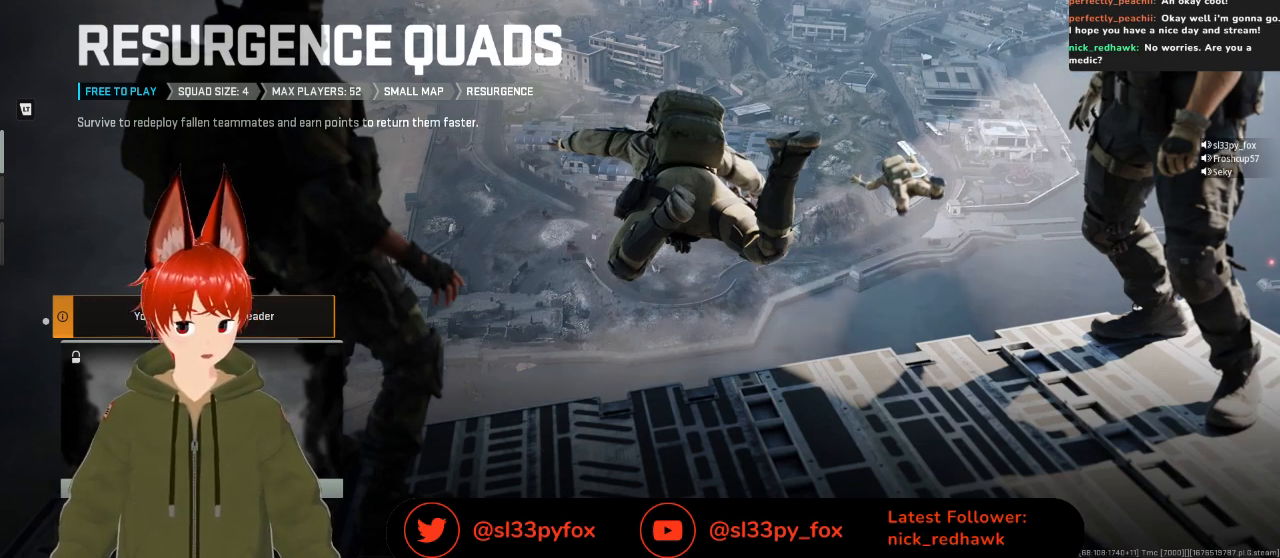
{"buttons": [], "left_stick": "center", "right_stick": "center", "events": []}
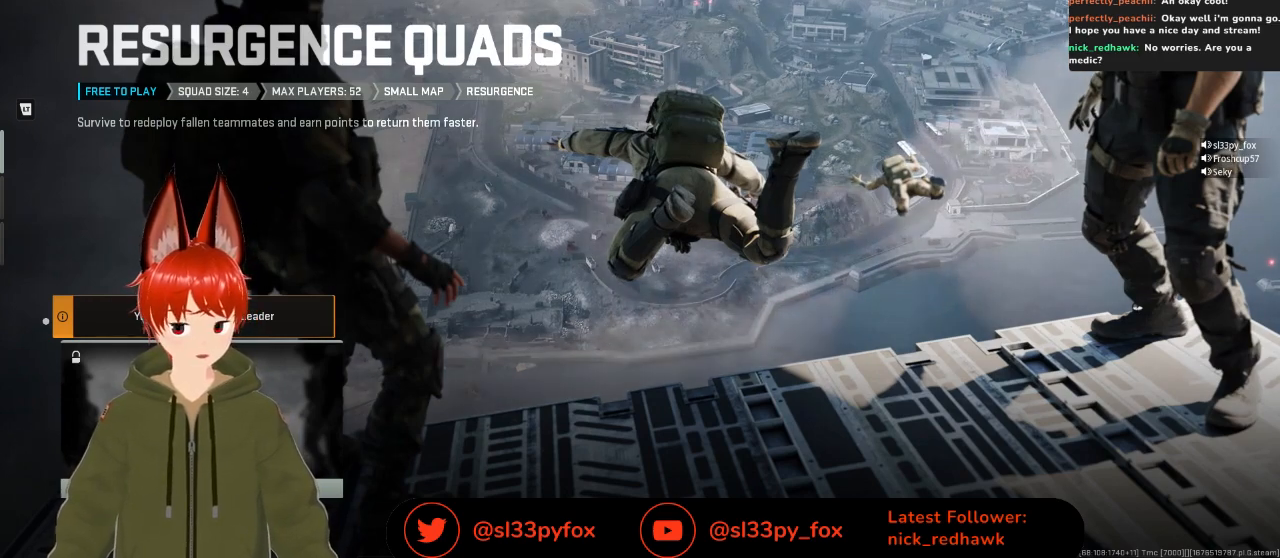
{"buttons": [], "left_stick": "center", "right_stick": "center", "events": []}
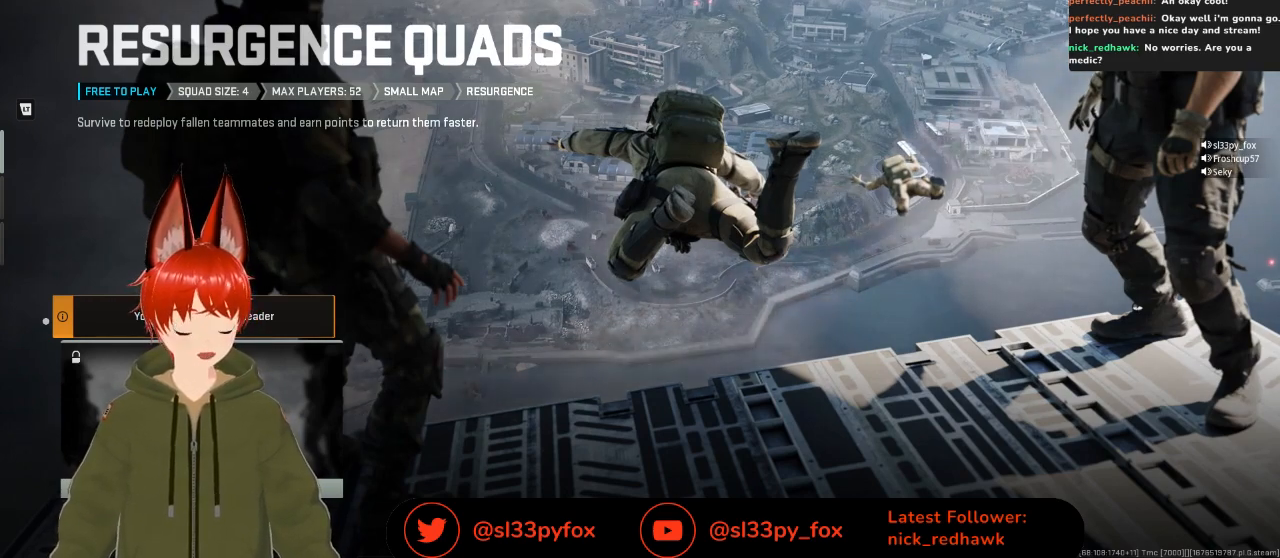
{"buttons": [], "left_stick": "center", "right_stick": "center", "events": [[200, "L2", "down"], [367, "L2", "up"]]}
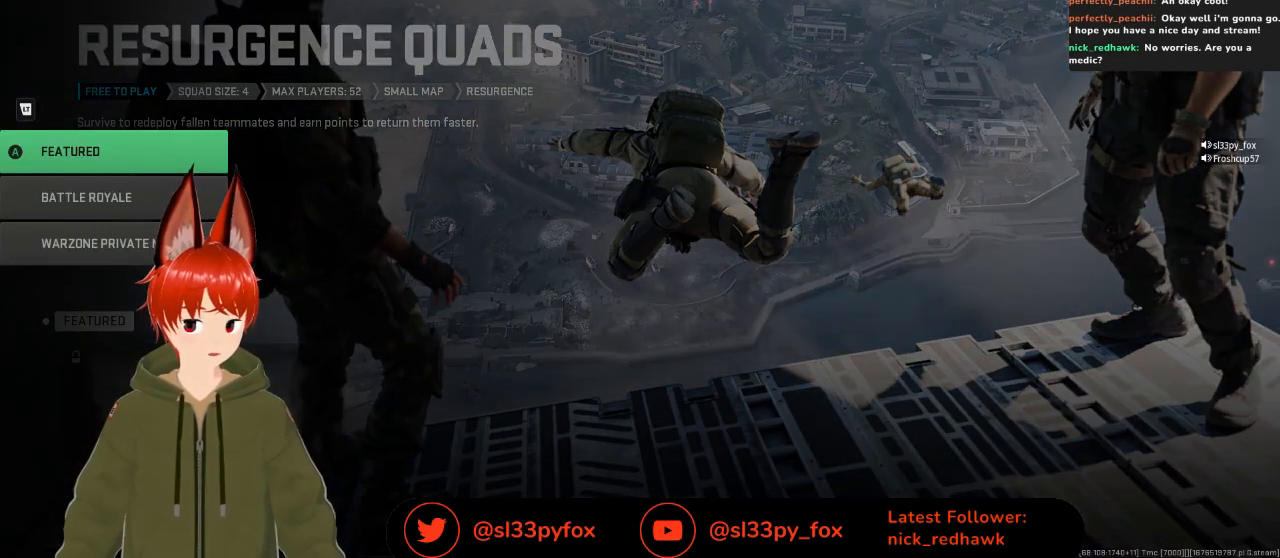
{"buttons": [], "left_stick": "center", "right_stick": "center", "events": [[333, "DPAD_DOWN", "down"], [467, "DPAD_DOWN", "up"]]}
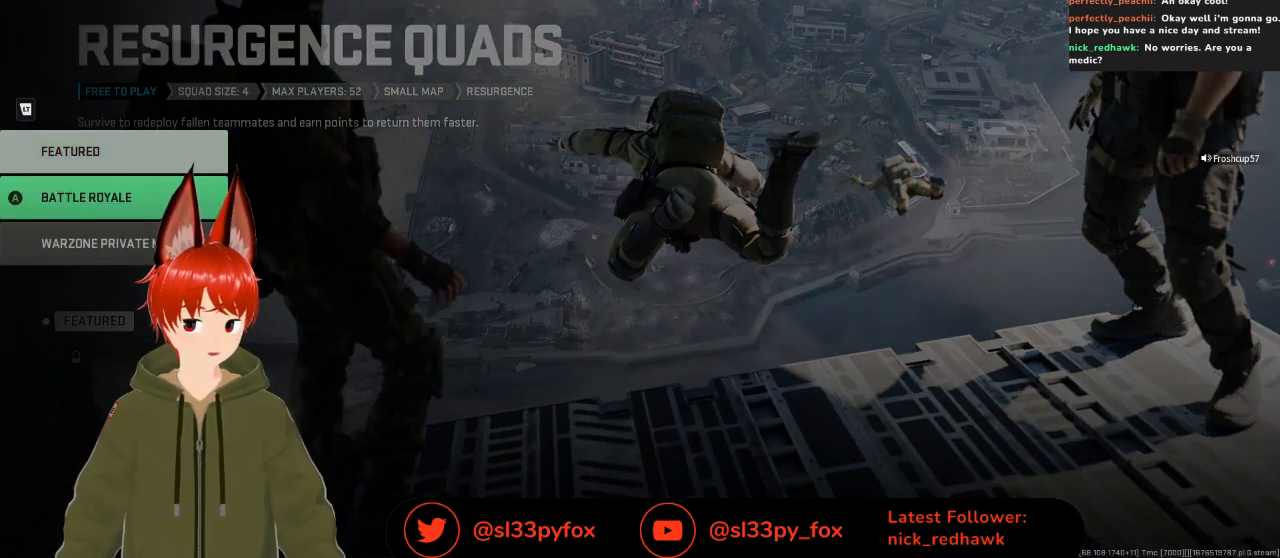
{"buttons": [], "left_stick": "center", "right_stick": "center", "events": [[33, "DPAD_DOWN", "down"], [133, "DPAD_DOWN", "up"]]}
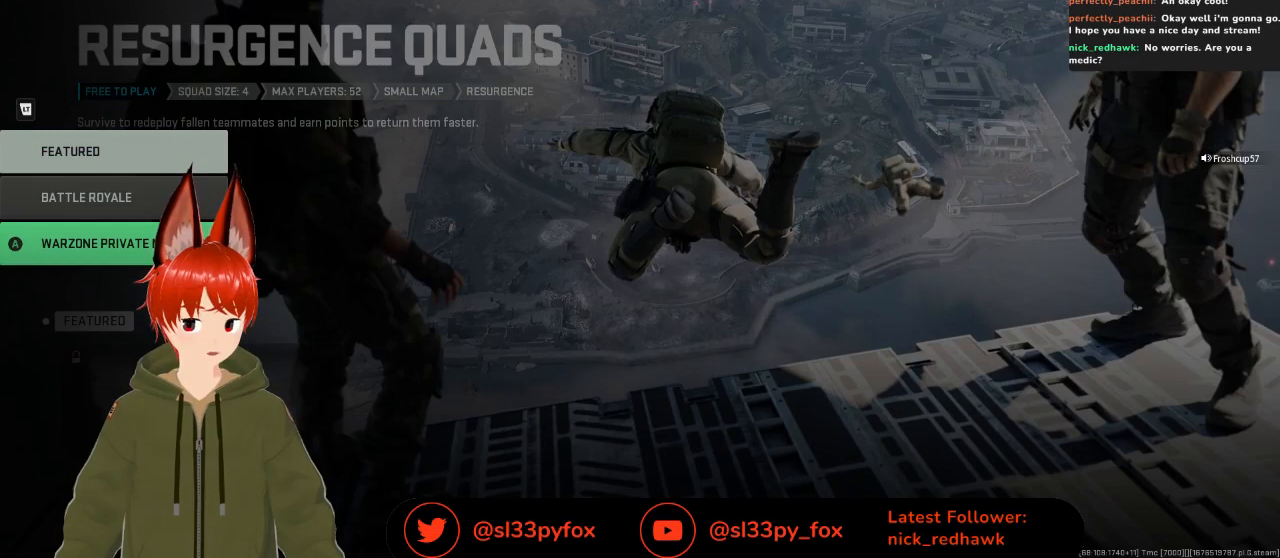
{"buttons": [], "left_stick": "center", "right_stick": "center", "events": [[167, "B", "down"], [267, "B", "up"]]}
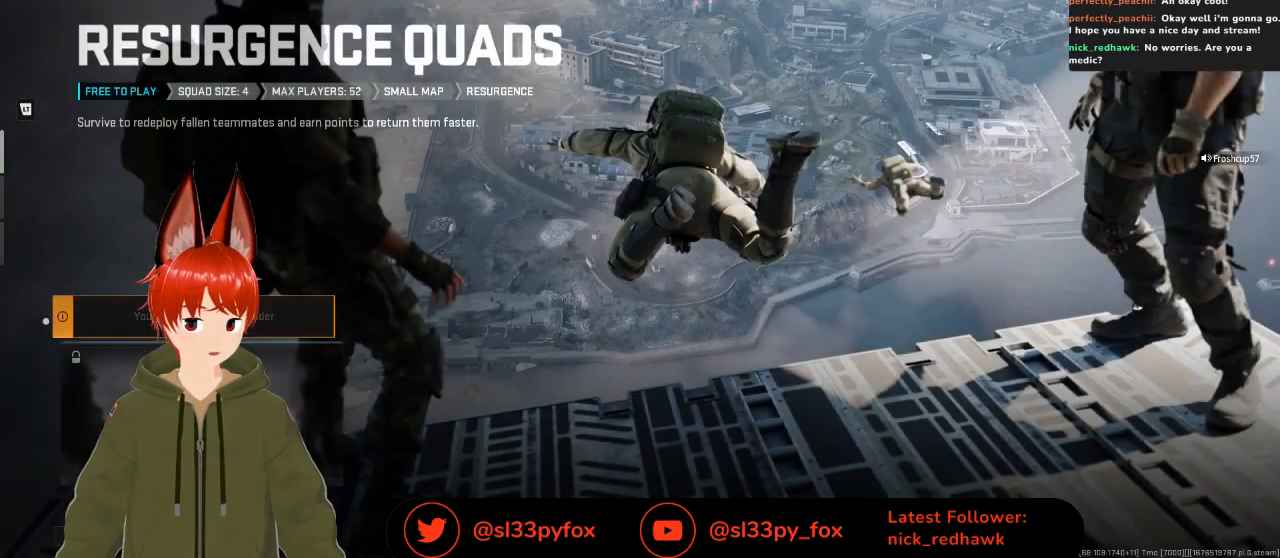
{"buttons": [], "left_stick": "center", "right_stick": "center", "events": []}
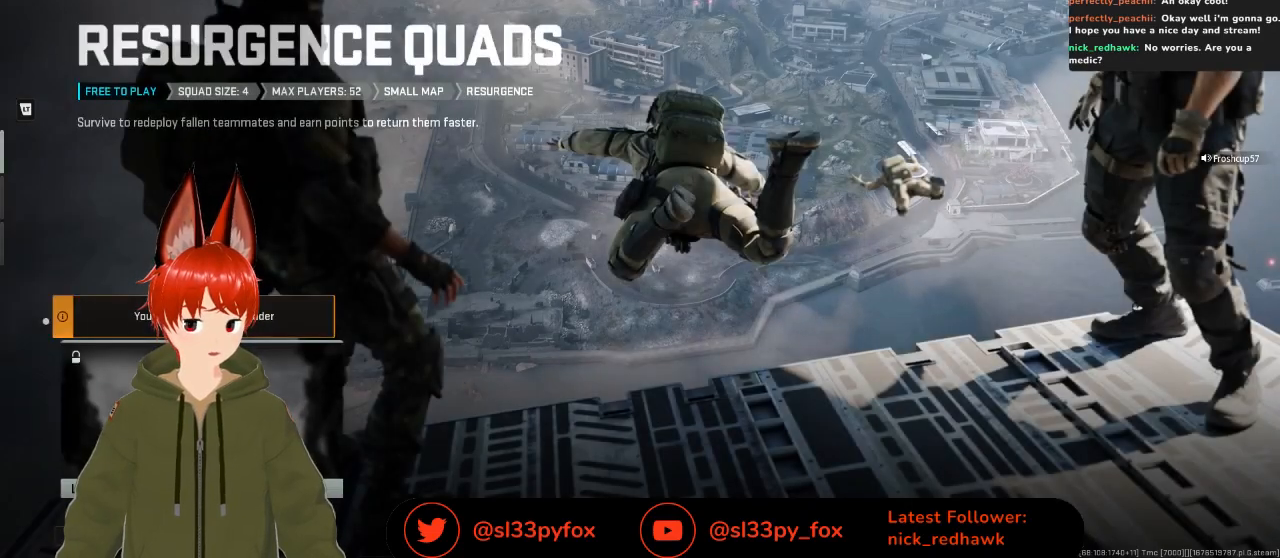
{"buttons": [], "left_stick": "center", "right_stick": "center", "events": []}
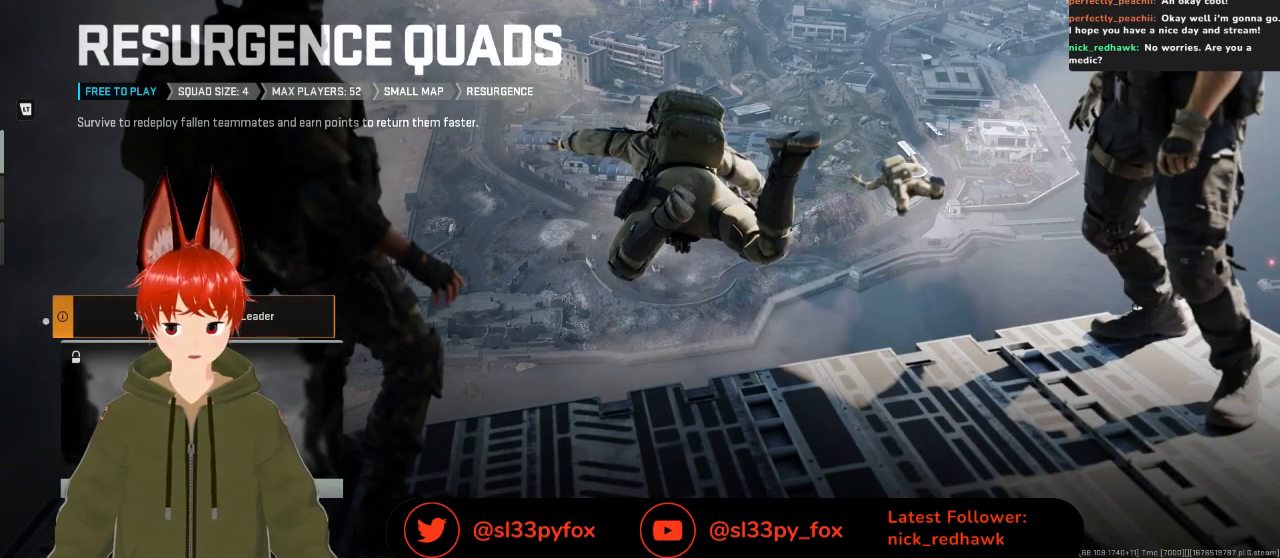
{"buttons": [], "left_stick": "center", "right_stick": "center", "events": []}
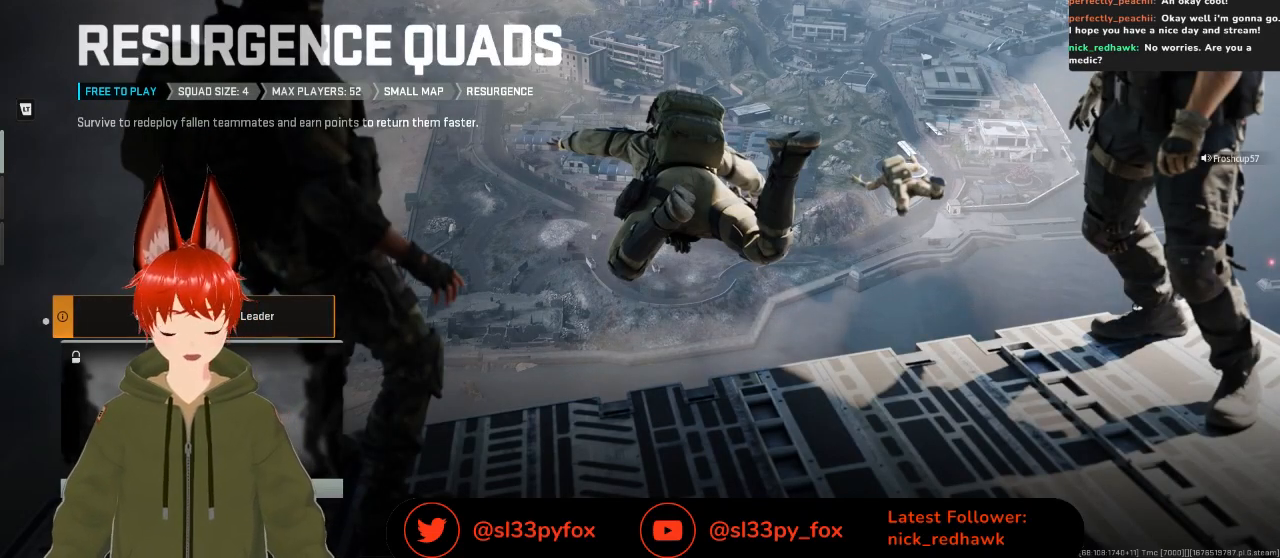
{"buttons": [], "left_stick": "center", "right_stick": "center", "events": []}
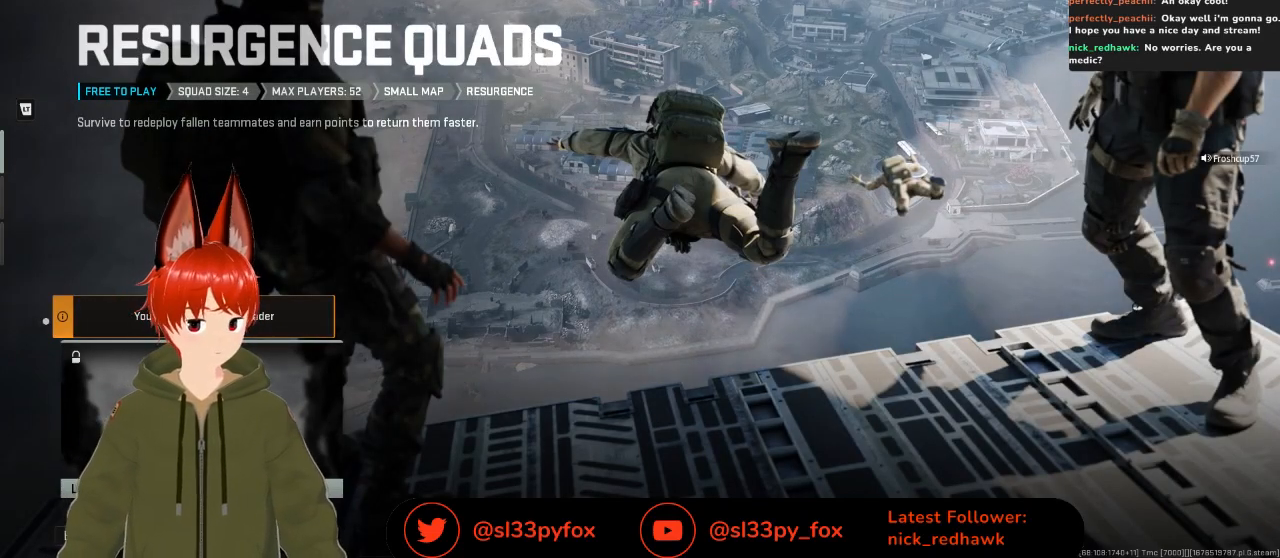
{"buttons": [], "left_stick": "center", "right_stick": "center", "events": []}
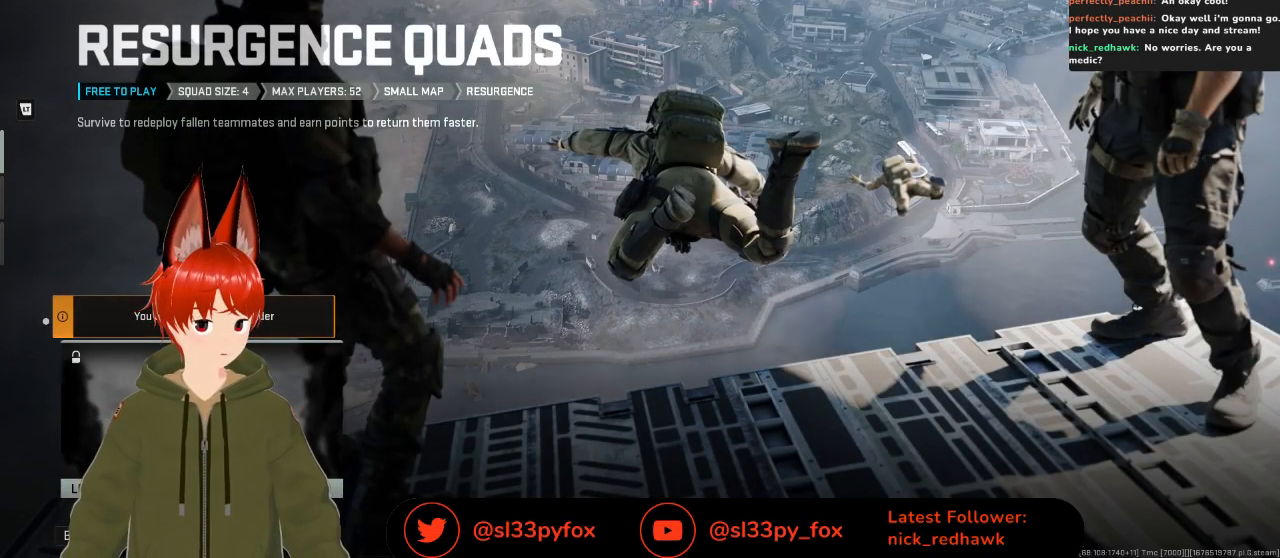
{"buttons": [], "left_stick": "center", "right_stick": "center", "events": []}
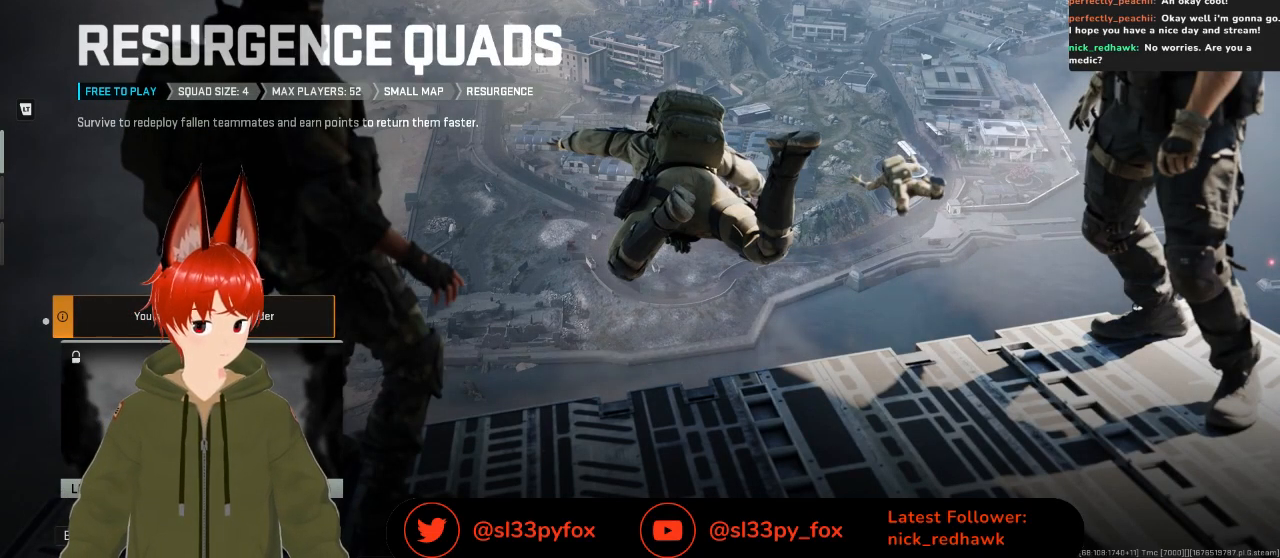
{"buttons": [], "left_stick": "center", "right_stick": "center", "events": []}
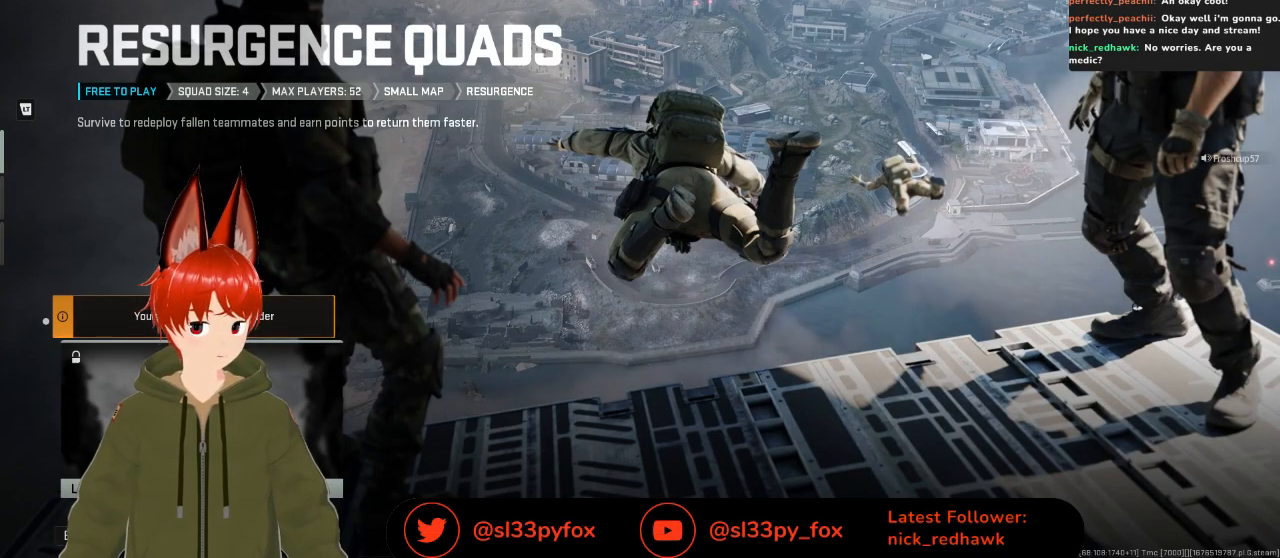
{"buttons": ["R1"], "left_stick": "center", "right_stick": "center", "events": [[433, "R1", "down"]]}
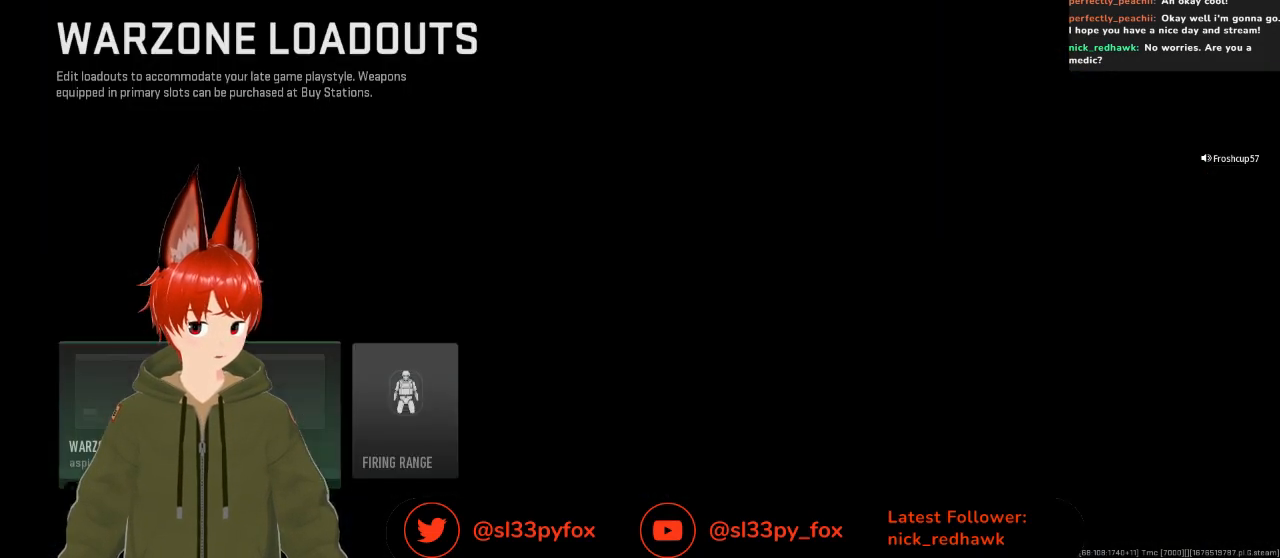
{"buttons": ["L1"], "left_stick": "center", "right_stick": "center", "events": [[67, "R1", "up"], [433, "L1", "down"]]}
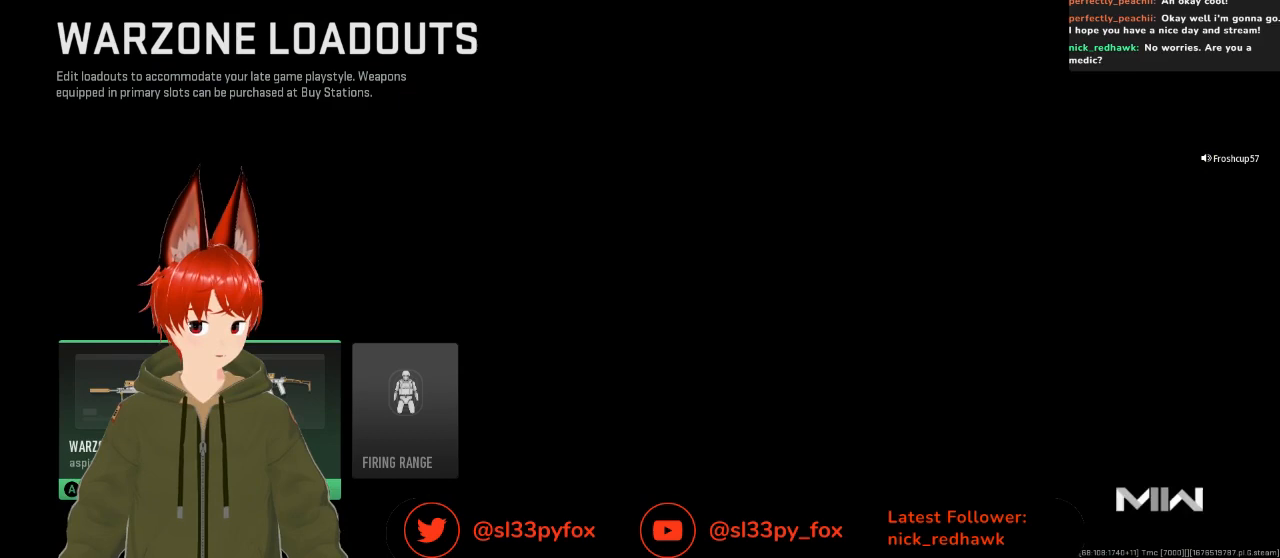
{"buttons": [], "left_stick": "center", "right_stick": "center", "events": [[67, "L1", "up"]]}
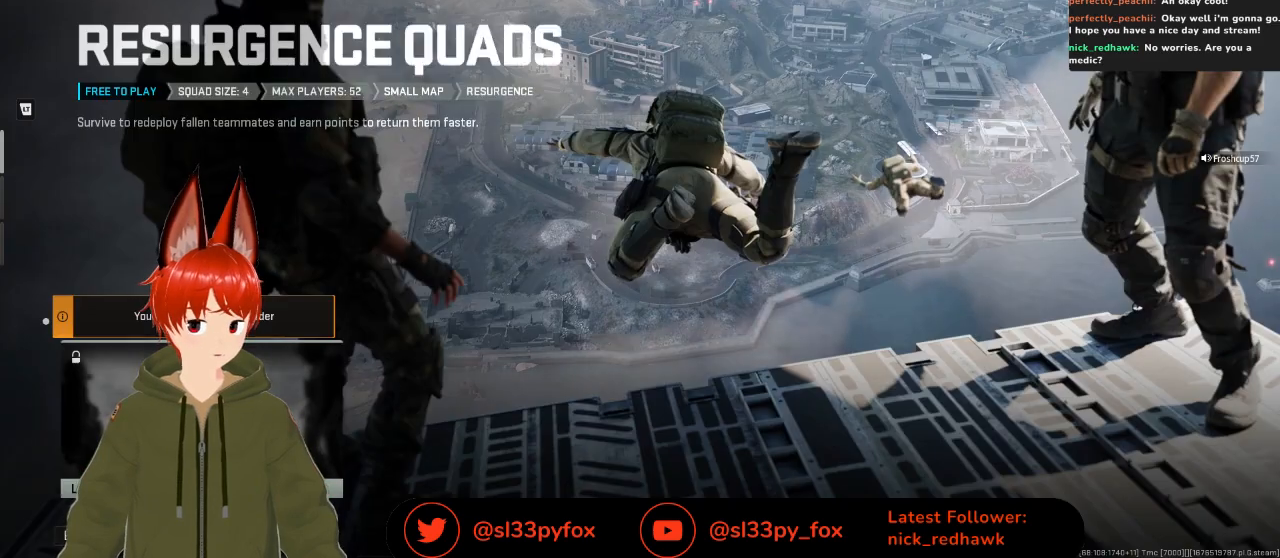
{"buttons": [], "left_stick": "center", "right_stick": "center", "events": []}
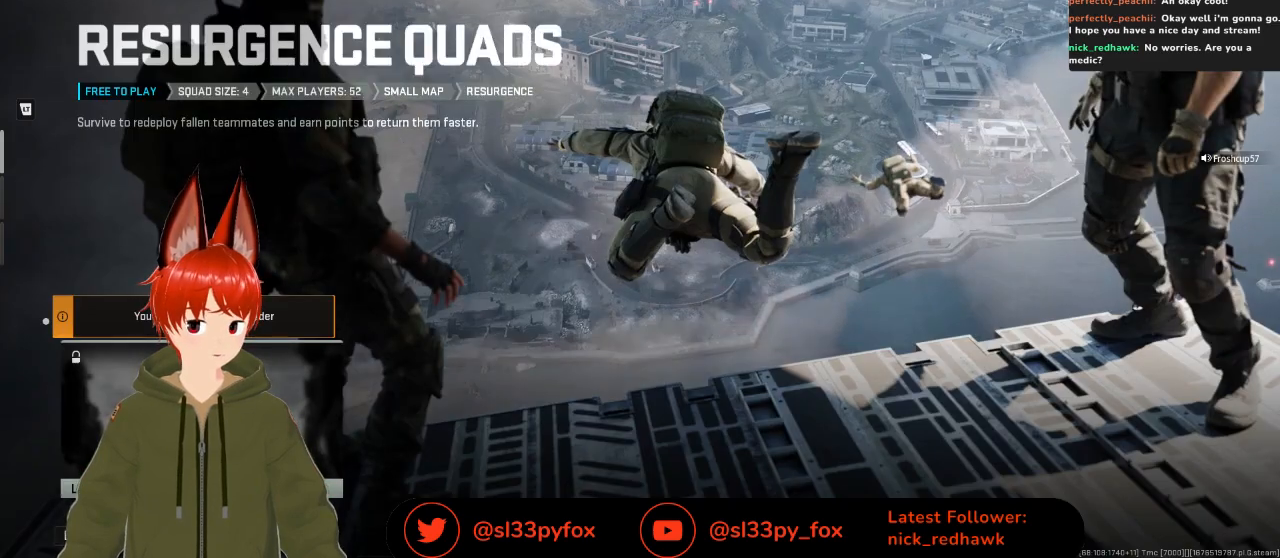
{"buttons": [], "left_stick": "center", "right_stick": "center", "events": [[67, "R1", "down"], [200, "R1", "up"]]}
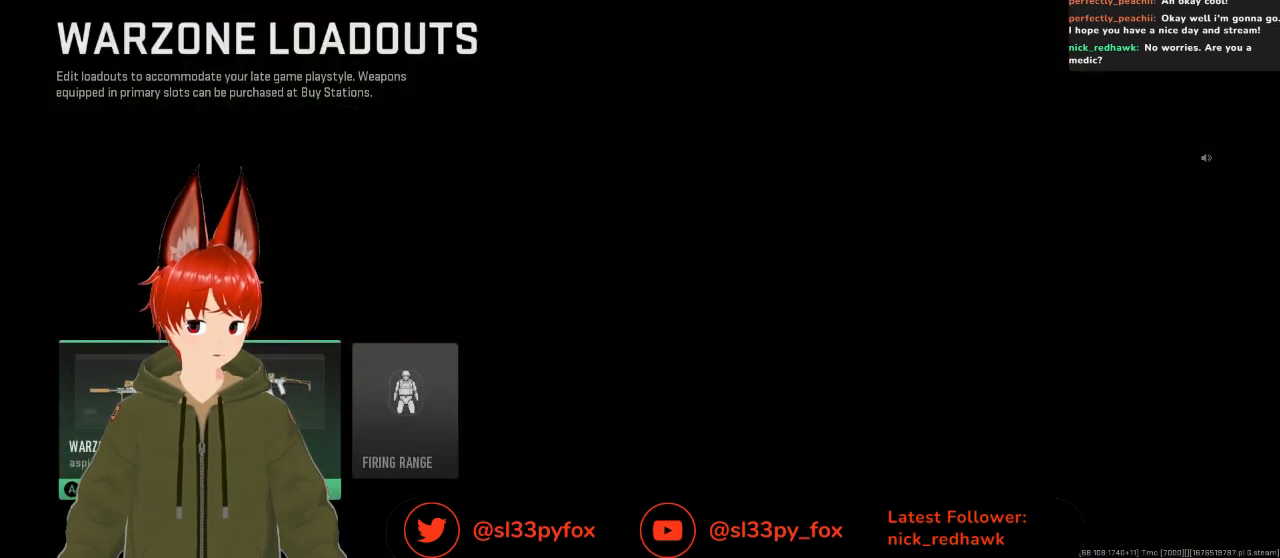
{"buttons": [], "left_stick": "center", "right_stick": "center", "events": []}
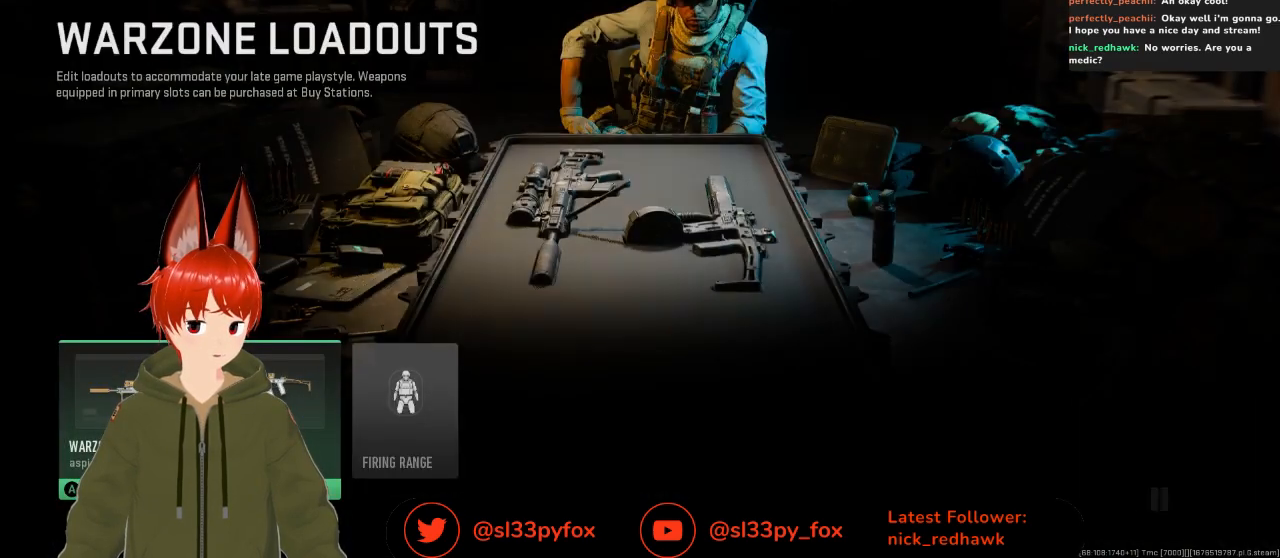
{"buttons": ["DPAD_LEFT"], "left_stick": "center", "right_stick": "center", "events": [[100, "DPAD_RIGHT", "down"], [233, "DPAD_RIGHT", "up"], [400, "DPAD_LEFT", "down"]]}
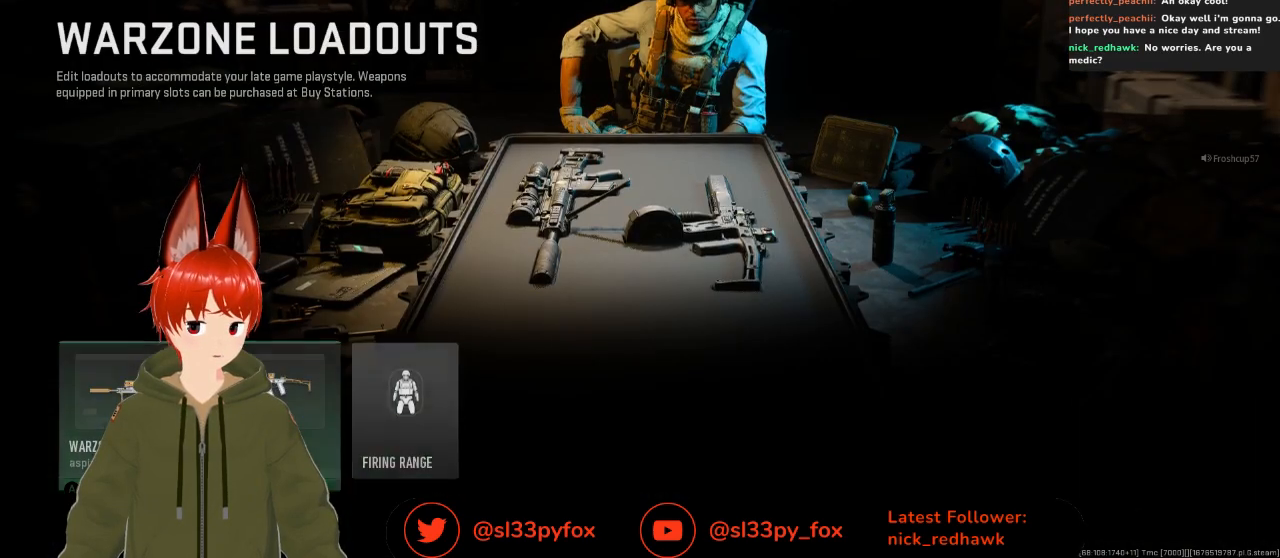
{"buttons": [], "left_stick": "center", "right_stick": "center", "events": [[33, "DPAD_LEFT", "up"], [367, "DPAD_RIGHT", "down"], [467, "DPAD_RIGHT", "up"]]}
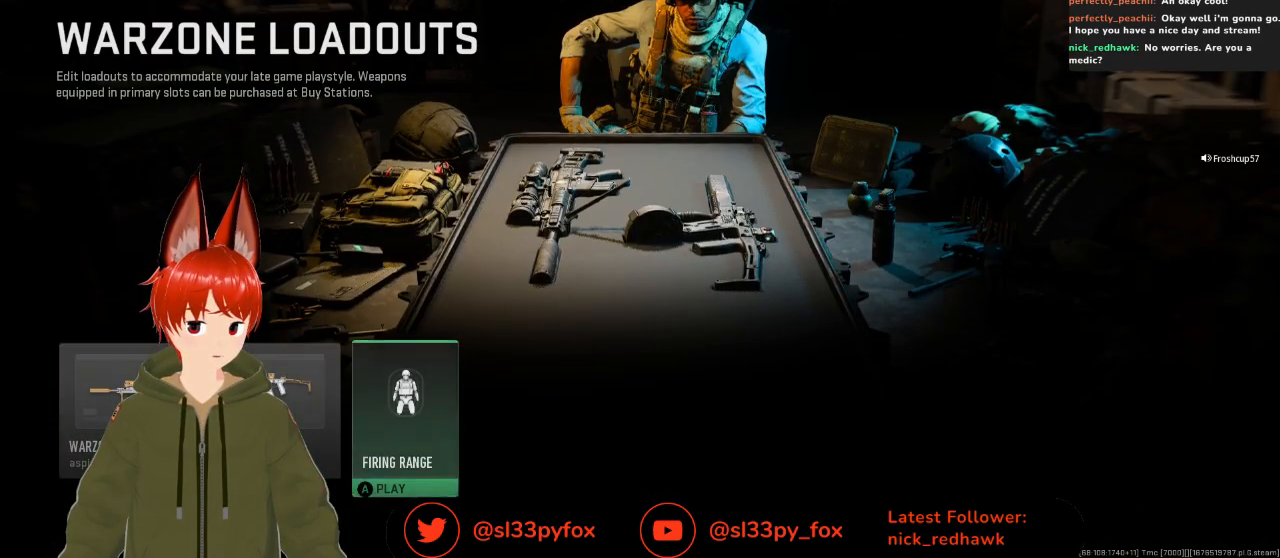
{"buttons": [], "left_stick": "center", "right_stick": "center", "events": [[300, "L1", "down"], [400, "L1", "up"]]}